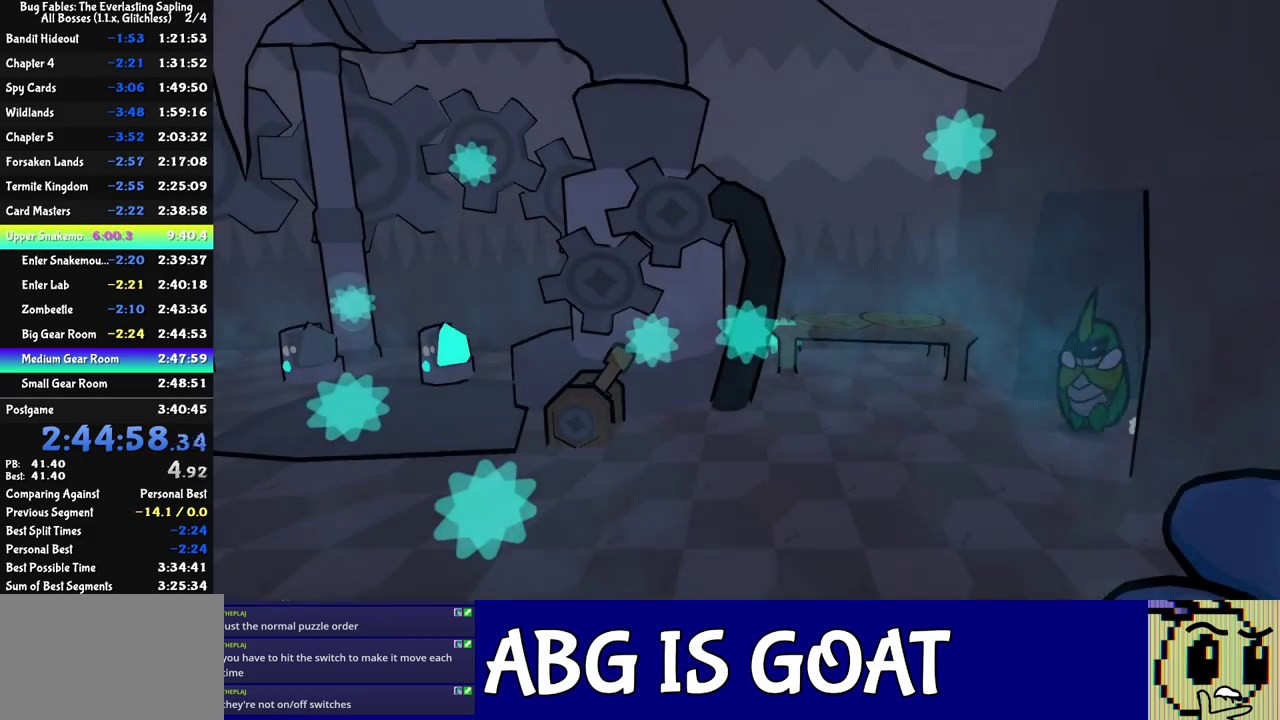
Gameplay with a controller (Nintendo layout); each line is a JSON object with the inputs held at the frame after it. "events" lists button and stick changes between this image and that frame as [ms after this image, input, new state], when the widget could be followed in between. Not read: L3 R3.
{"buttons": [], "left_stick": "down-left", "events": [[17, "C_RIGHT", "up"], [83, "C_RIGHT", "down"], [150, "C_RIGHT", "up"], [217, "C_RIGHT", "down"], [267, "C_RIGHT", "up"], [333, "C_RIGHT", "down"], [383, "C_RIGHT", "up"], [450, "C_RIGHT", "down"], [500, "C_RIGHT", "up"]]}
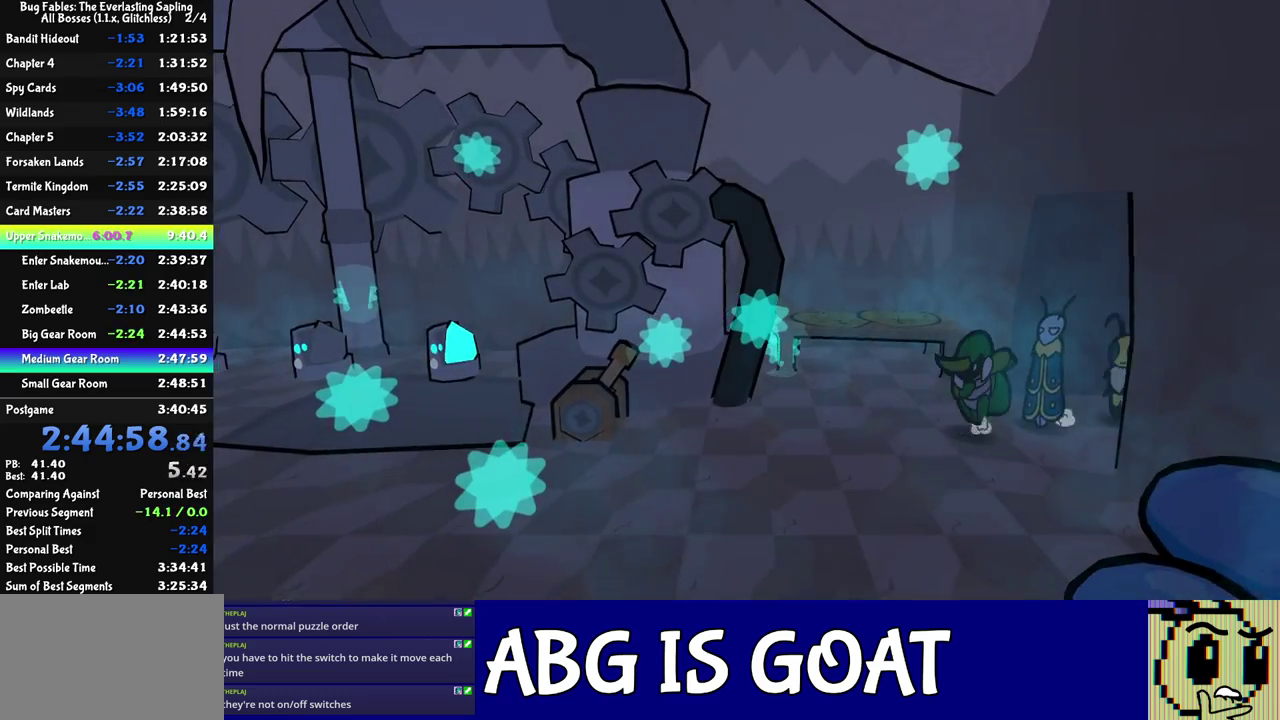
{"buttons": [], "left_stick": "left", "events": [[67, "C_RIGHT", "down"], [117, "C_RIGHT", "up"], [183, "left_stick", "left"]]}
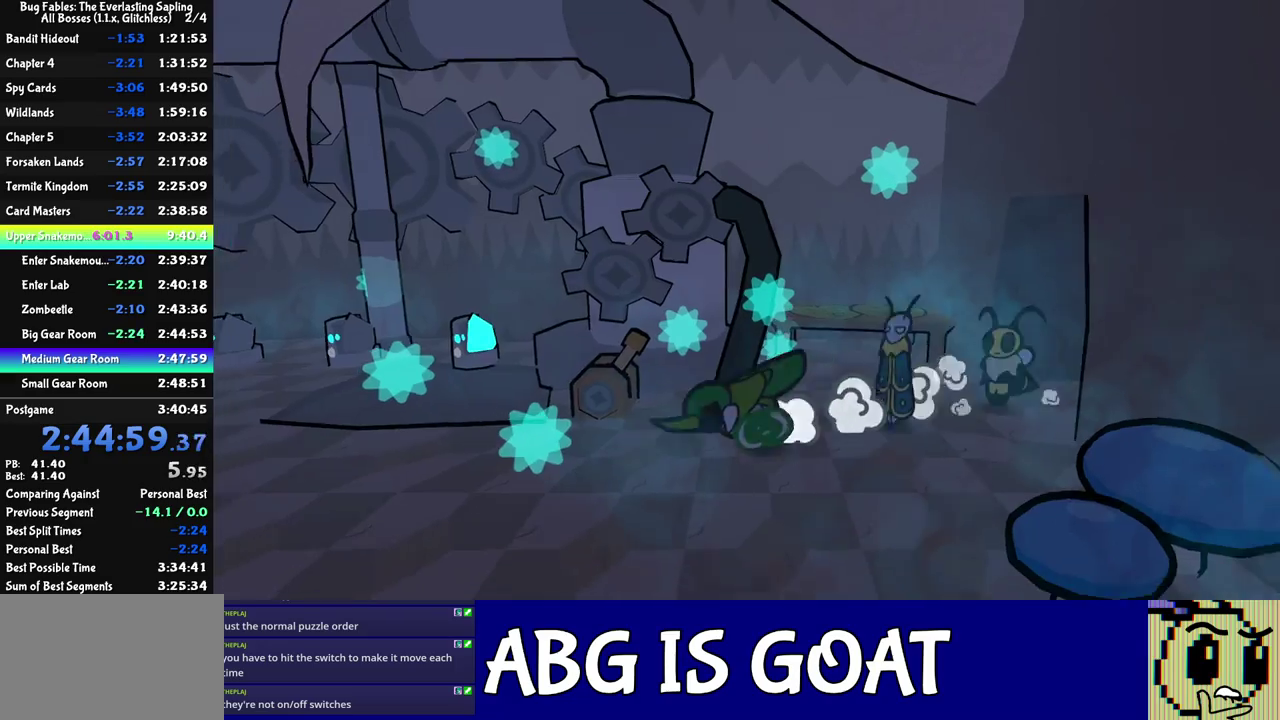
{"buttons": [], "left_stick": "left", "events": []}
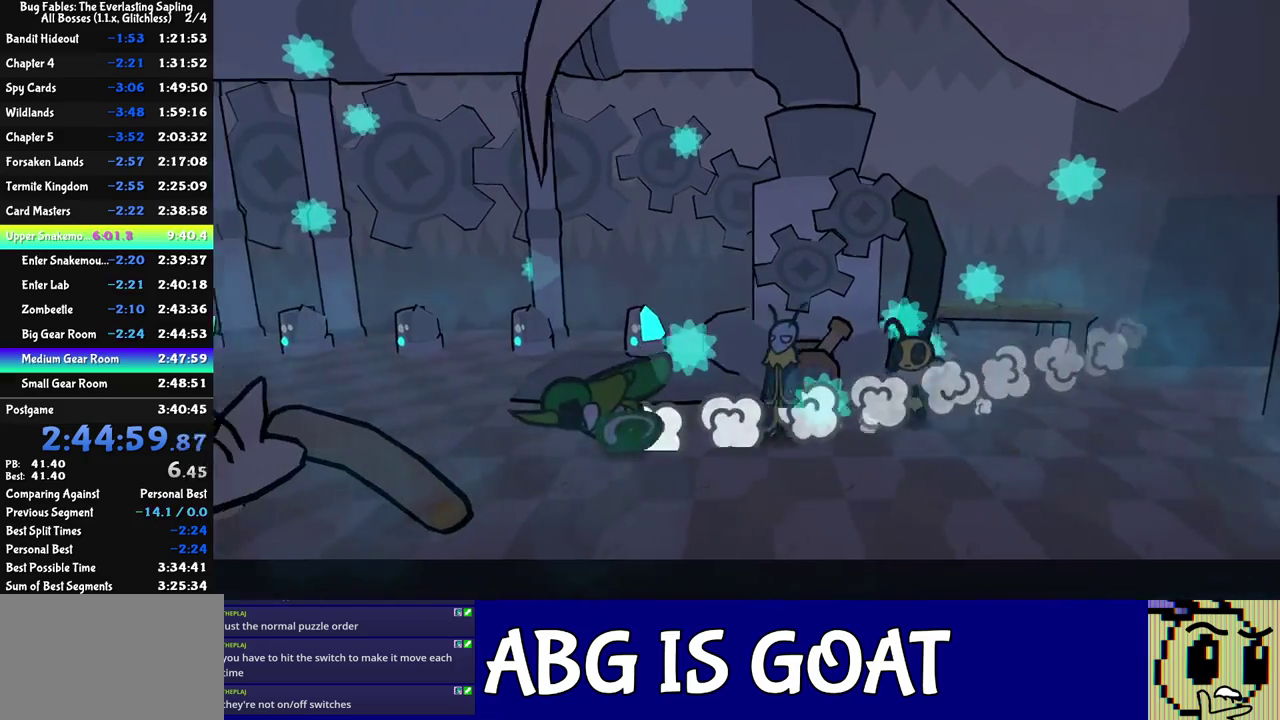
{"buttons": [], "left_stick": "up-left", "events": [[17, "C_DOWN", "down"], [67, "C_DOWN", "up"], [117, "C_LEFT", "down"], [183, "left_stick", "up-left"], [200, "C_LEFT", "up"]]}
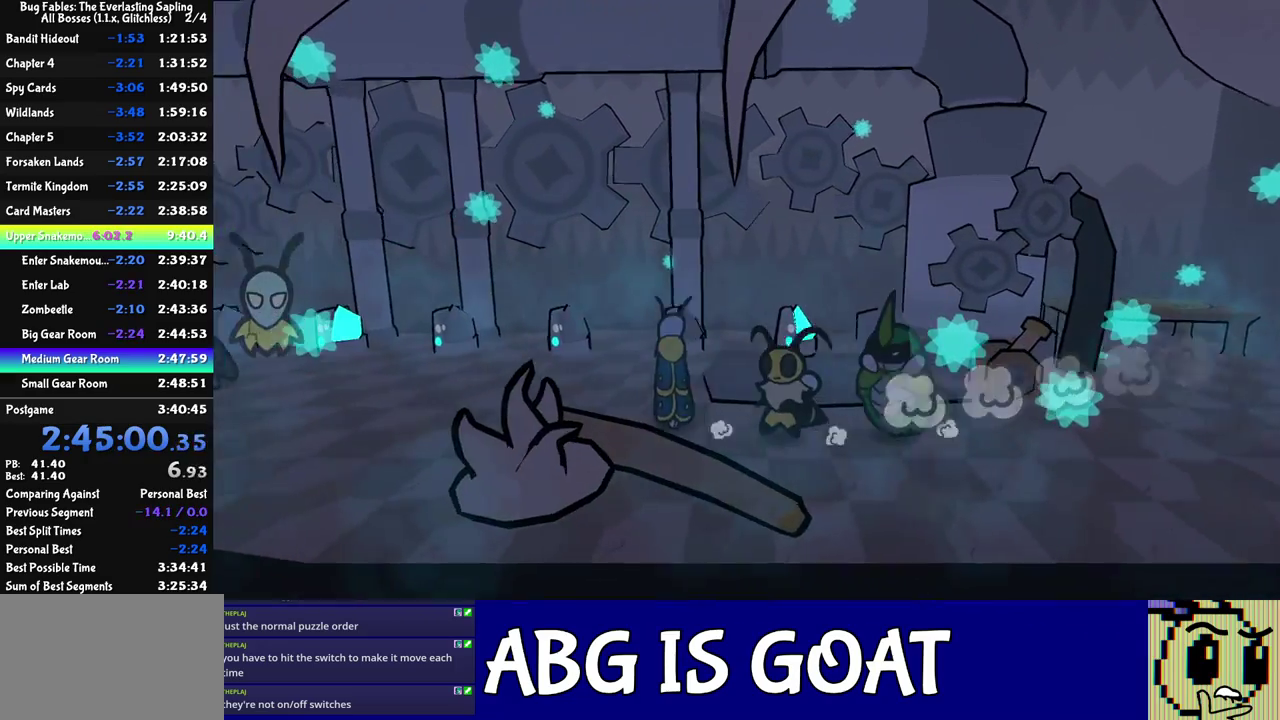
{"buttons": ["C_RIGHT"], "left_stick": "up-left", "events": [[467, "C_RIGHT", "down"]]}
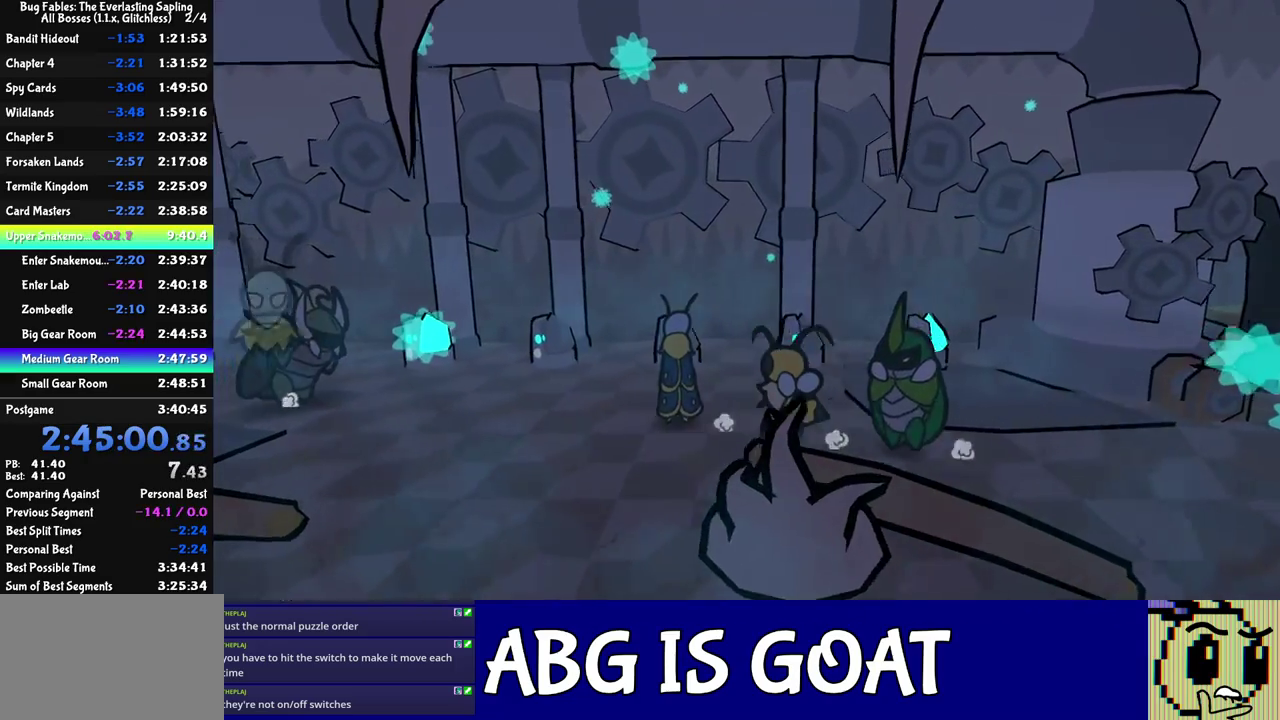
{"buttons": ["C_RIGHT"], "left_stick": "up-left", "events": [[50, "left_stick", "left"], [133, "left_stick", "up-left"]]}
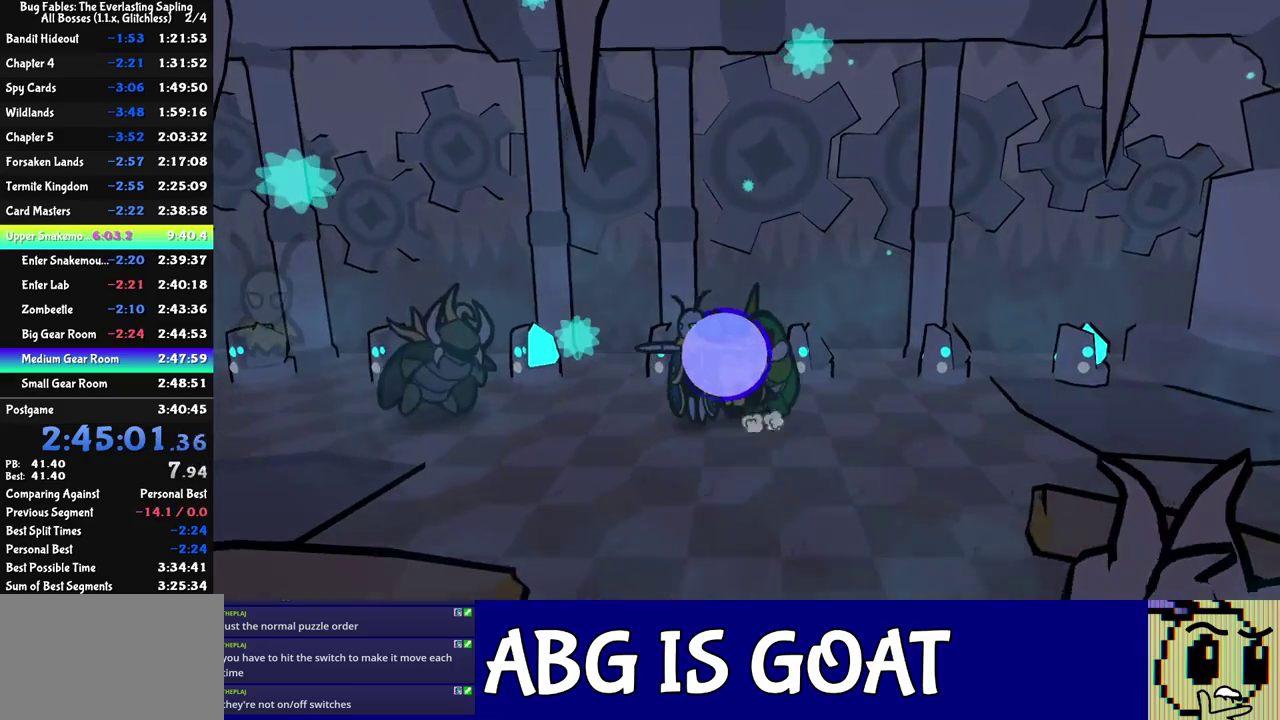
{"buttons": ["C_RIGHT"], "left_stick": "left", "events": [[333, "left_stick", "left"]]}
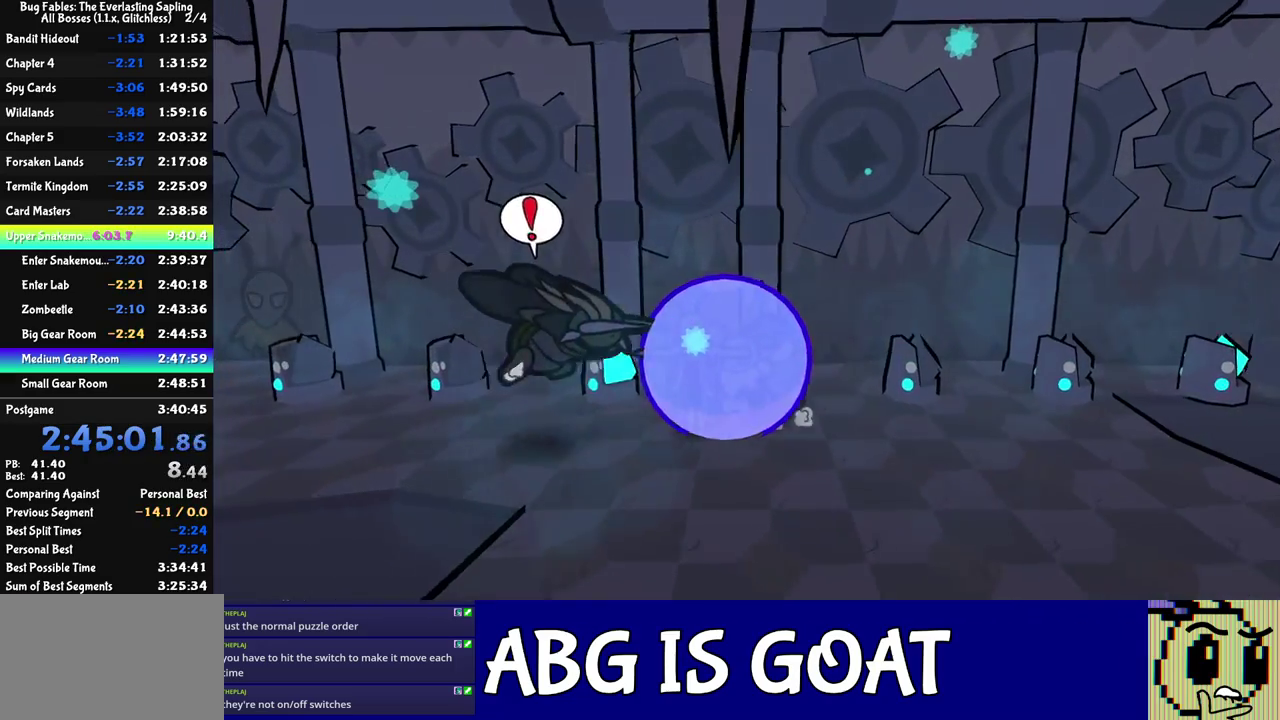
{"buttons": ["C_RIGHT"], "left_stick": "right", "events": [[300, "left_stick", "down"], [367, "left_stick", "down-right"], [500, "left_stick", "right"]]}
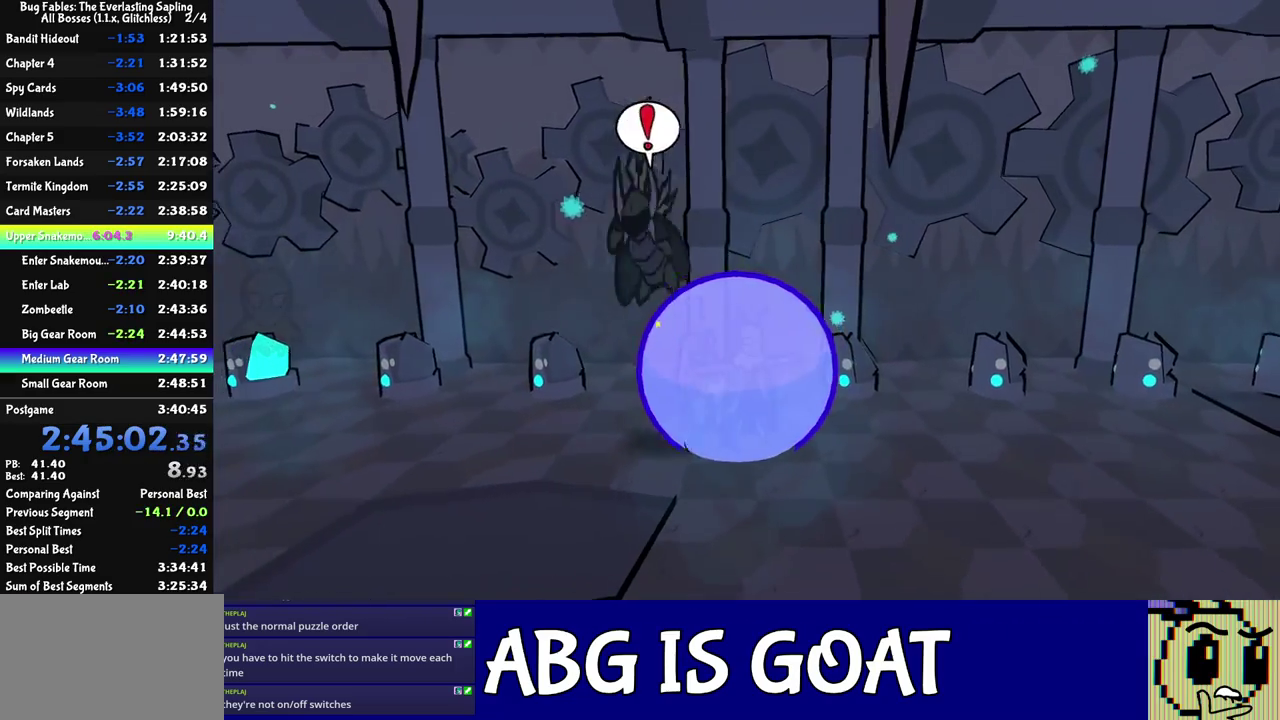
{"buttons": ["C_RIGHT"], "left_stick": "down-right", "events": [[100, "left_stick", "up-right"], [200, "left_stick", "right"], [417, "left_stick", "down-right"]]}
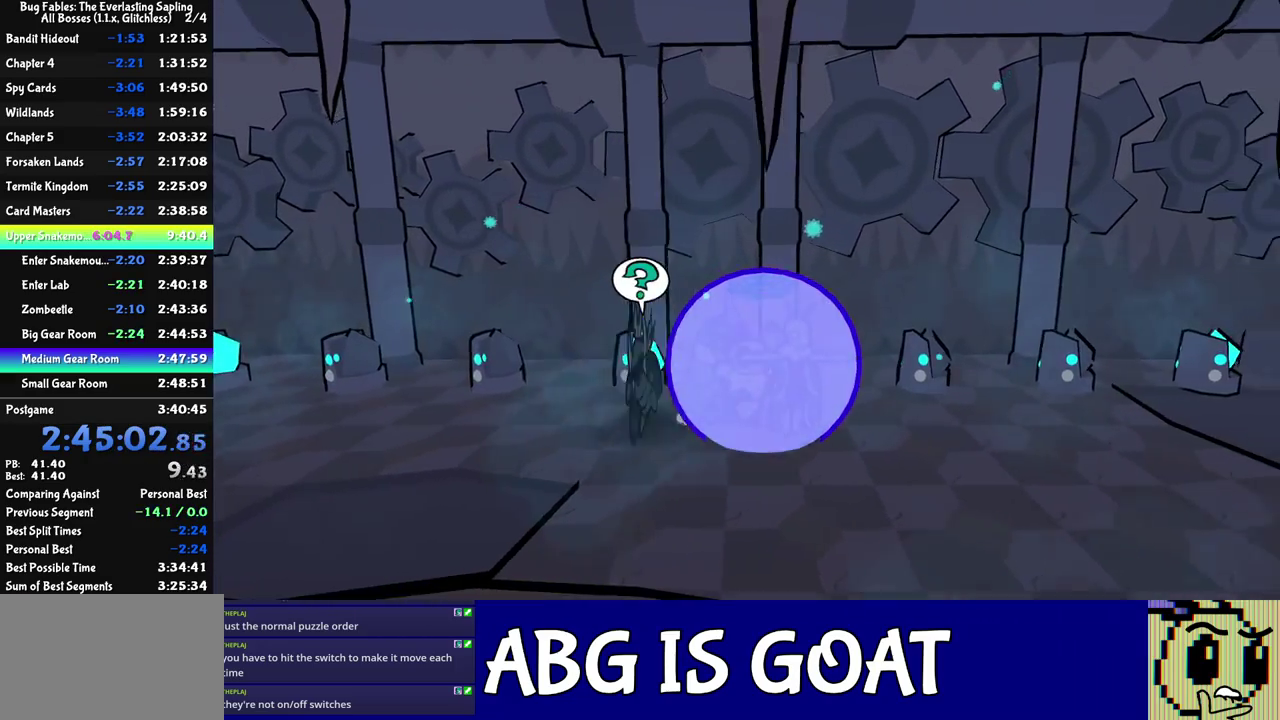
{"buttons": ["C_RIGHT"], "left_stick": "left", "events": [[100, "left_stick", "up"], [150, "left_stick", "up-left"], [250, "left_stick", "left"]]}
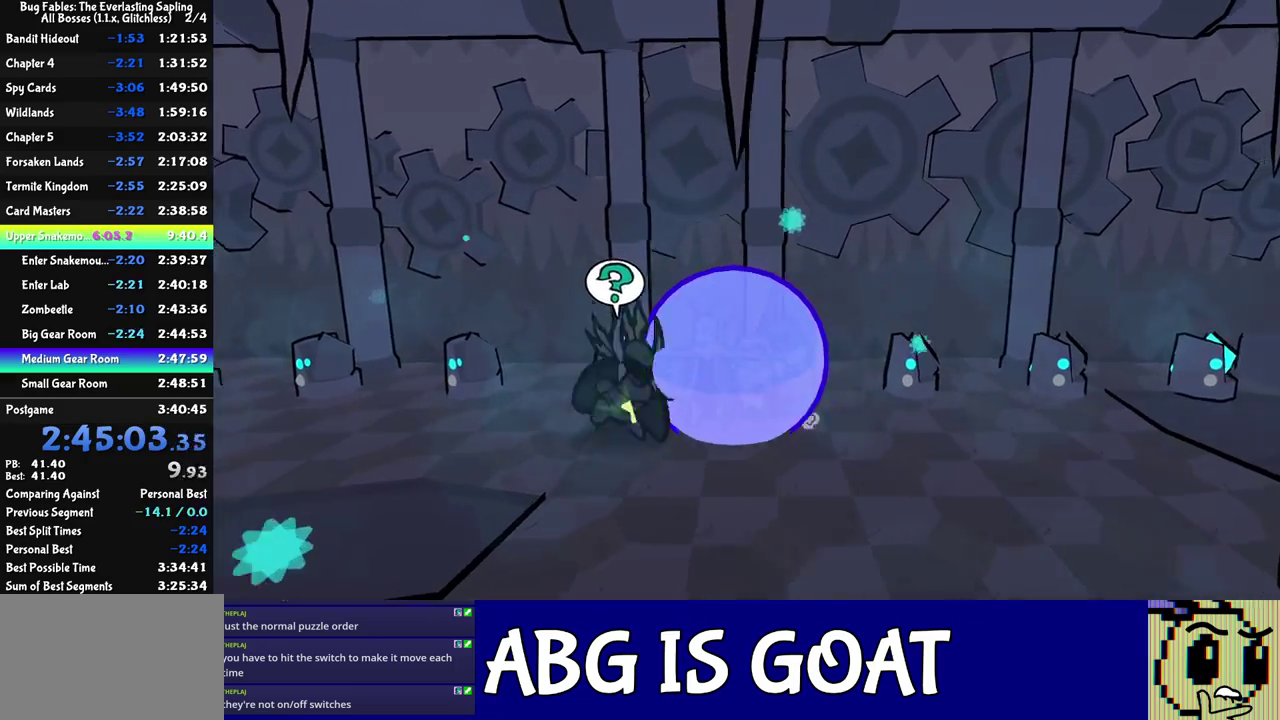
{"buttons": [], "left_stick": "up-right"}
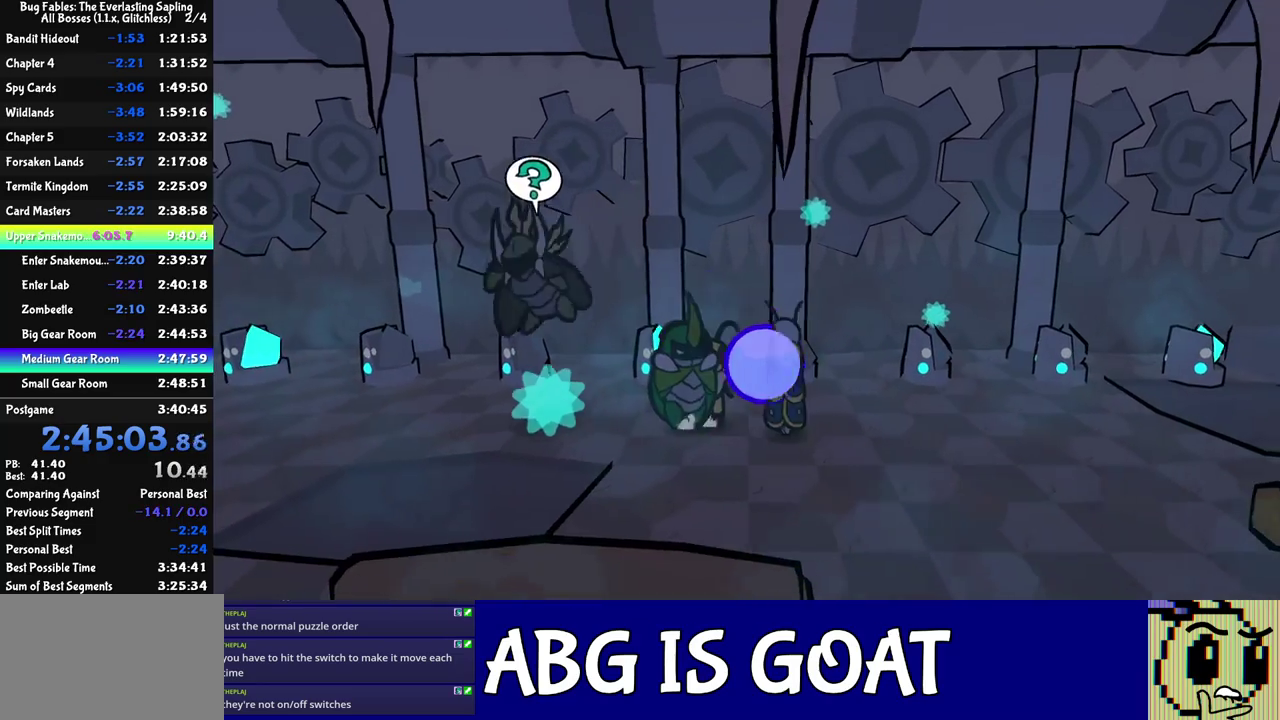
{"buttons": [], "left_stick": "left"}
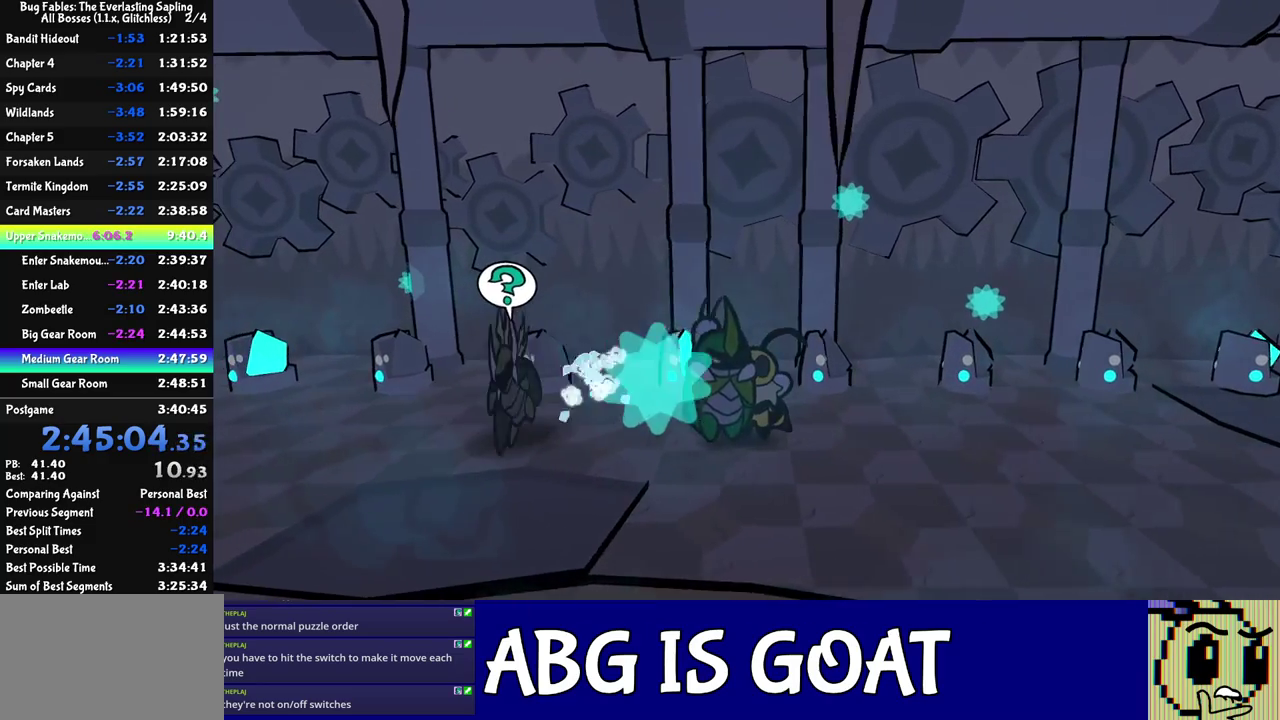
{"buttons": [], "left_stick": "right", "events": [[133, "left_stick", "down-left"], [217, "left_stick", "down"], [367, "left_stick", "right"]]}
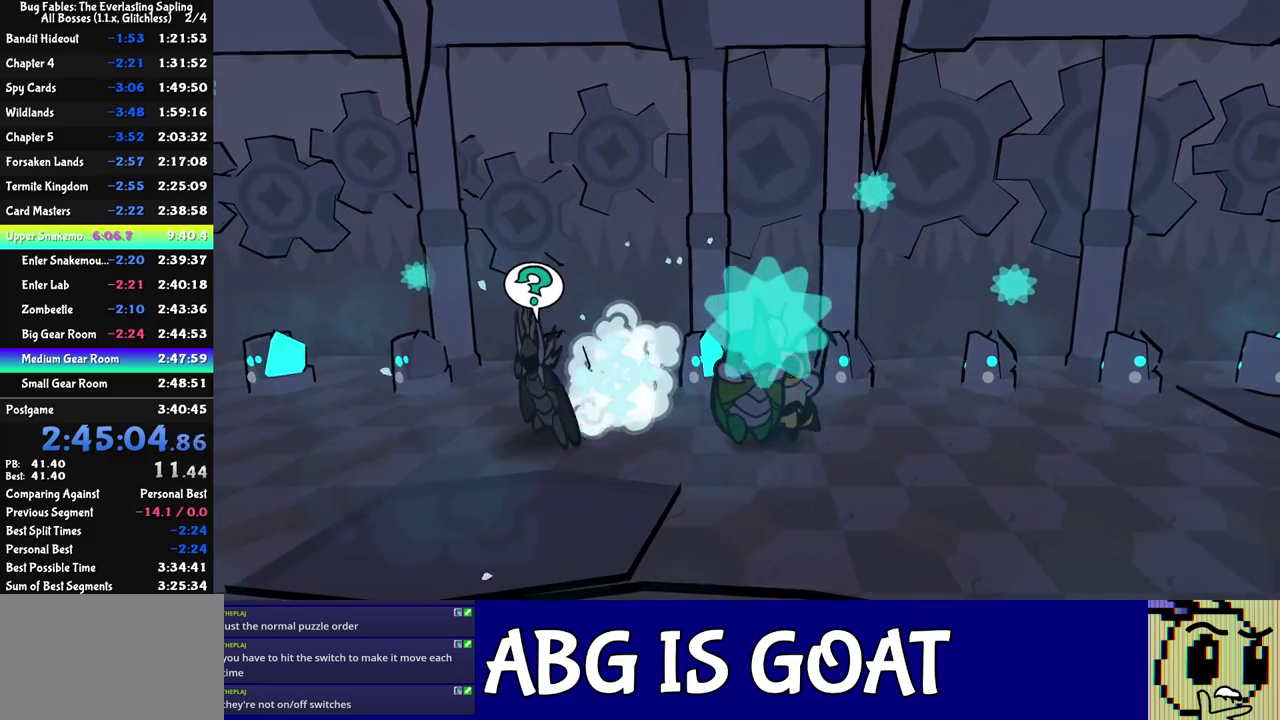
{"buttons": [], "left_stick": "center", "events": [[67, "left_stick", "left"], [150, "C_RIGHT", "down"], [217, "C_RIGHT", "up"], [217, "left_stick", "down-left"], [283, "C_RIGHT", "down"], [350, "C_RIGHT", "up"], [383, "left_stick", "left"], [450, "left_stick", "center"]]}
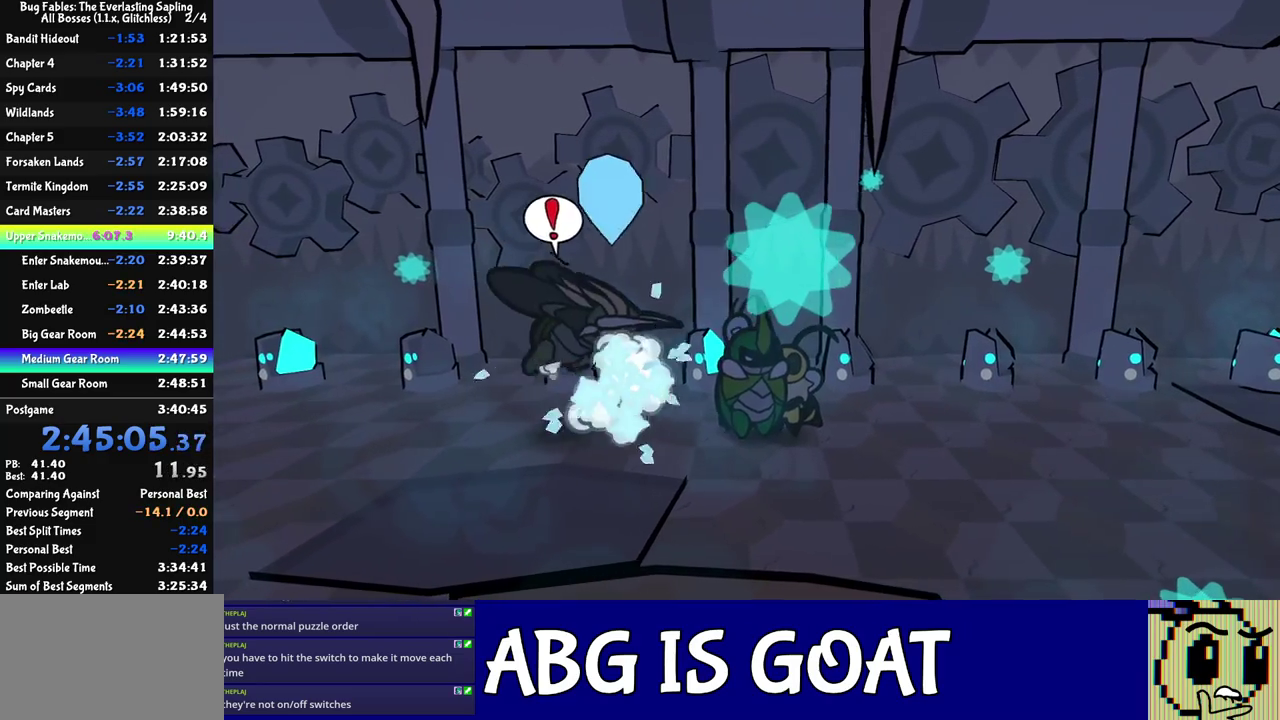
{"buttons": [], "left_stick": "right", "events": [[17, "left_stick", "right"], [233, "C_RIGHT", "down"], [383, "C_RIGHT", "up"]]}
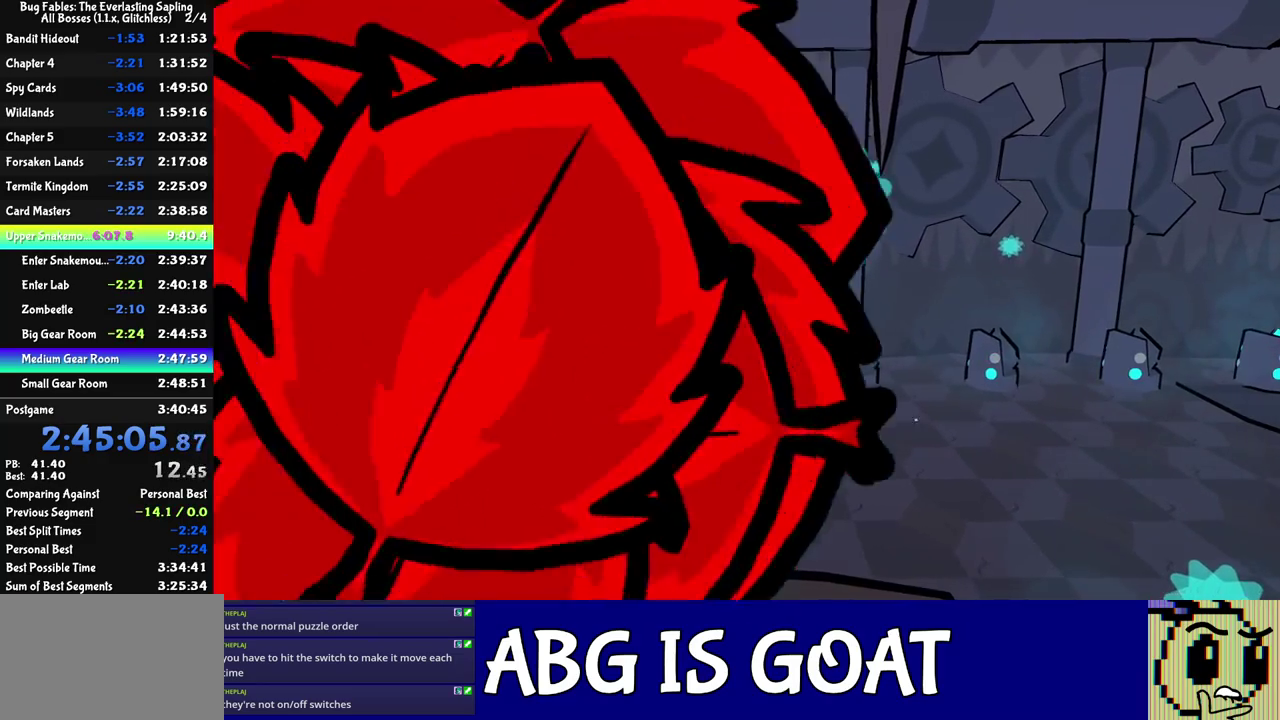
{"buttons": [], "left_stick": "center", "events": [[283, "left_stick", "center"]]}
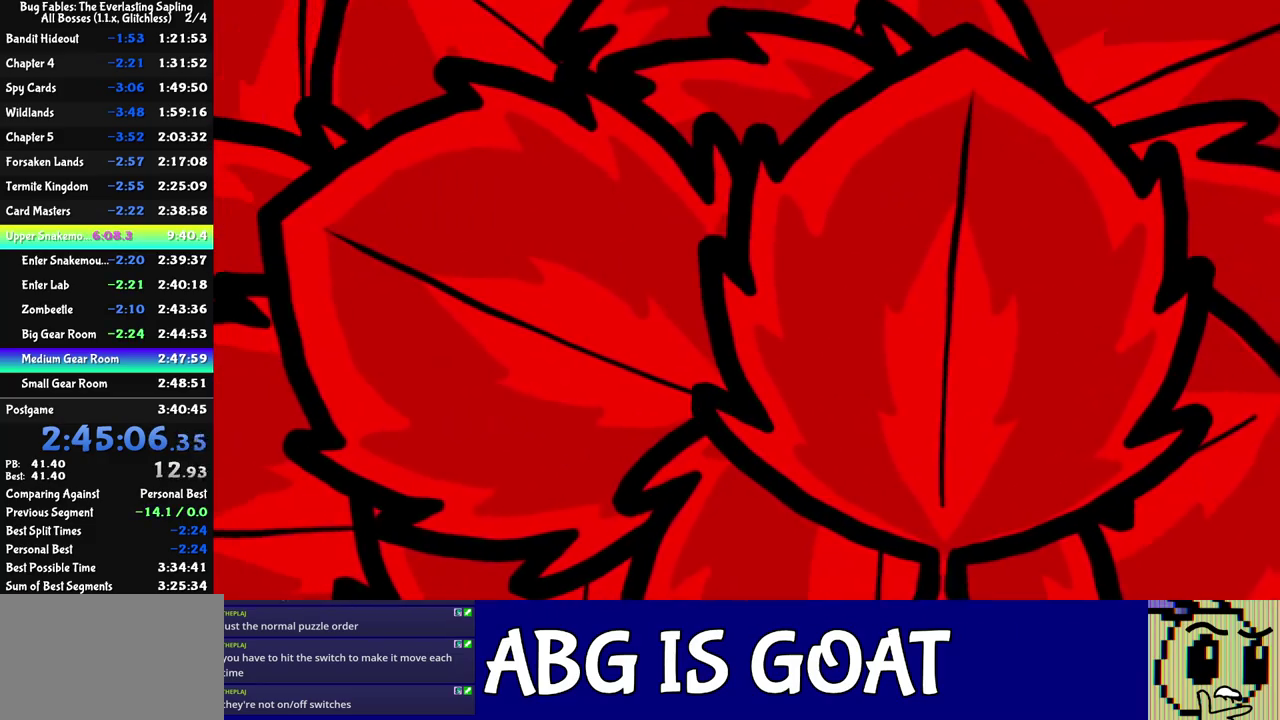
{"buttons": [], "left_stick": "center", "events": []}
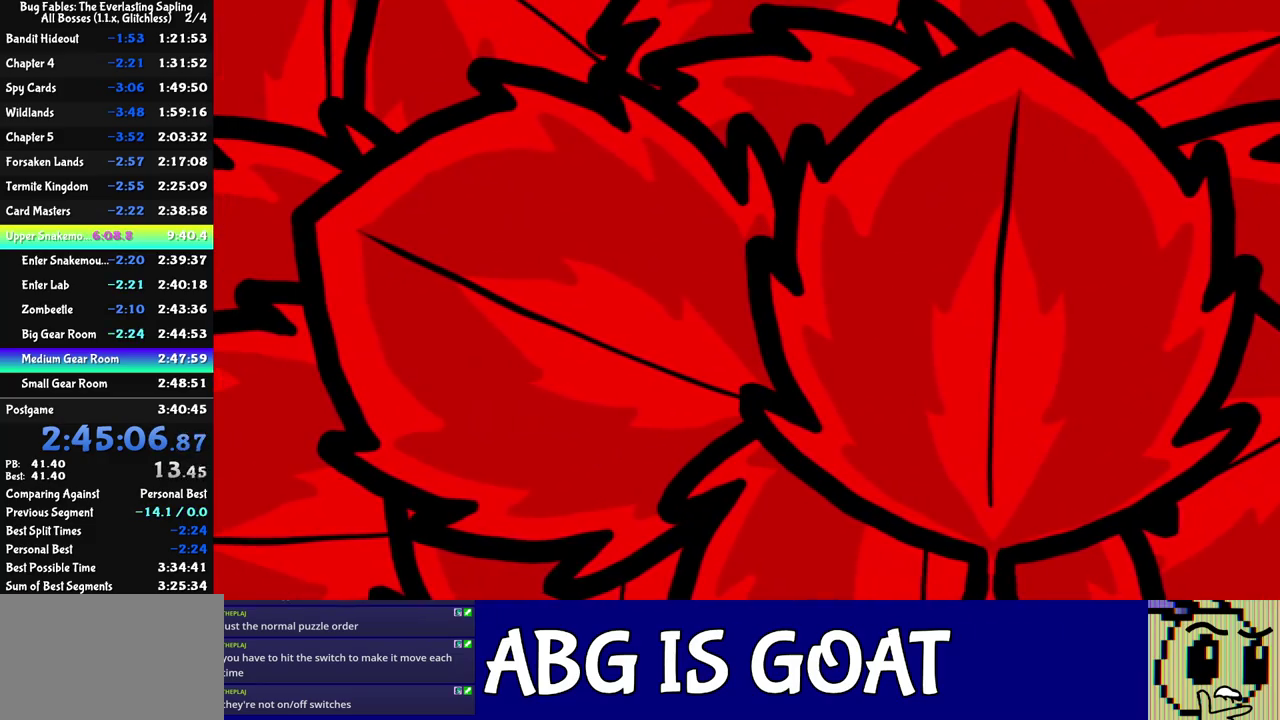
{"buttons": [], "left_stick": "center", "events": []}
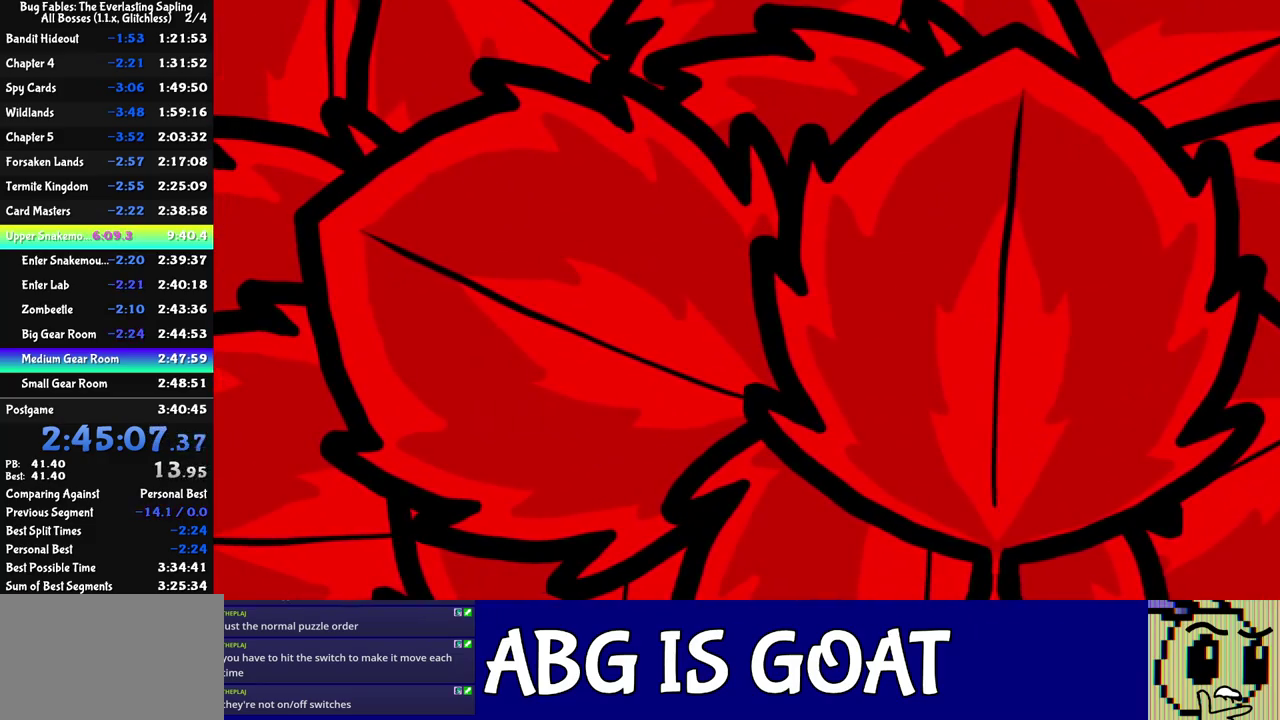
{"buttons": [], "left_stick": "center", "events": []}
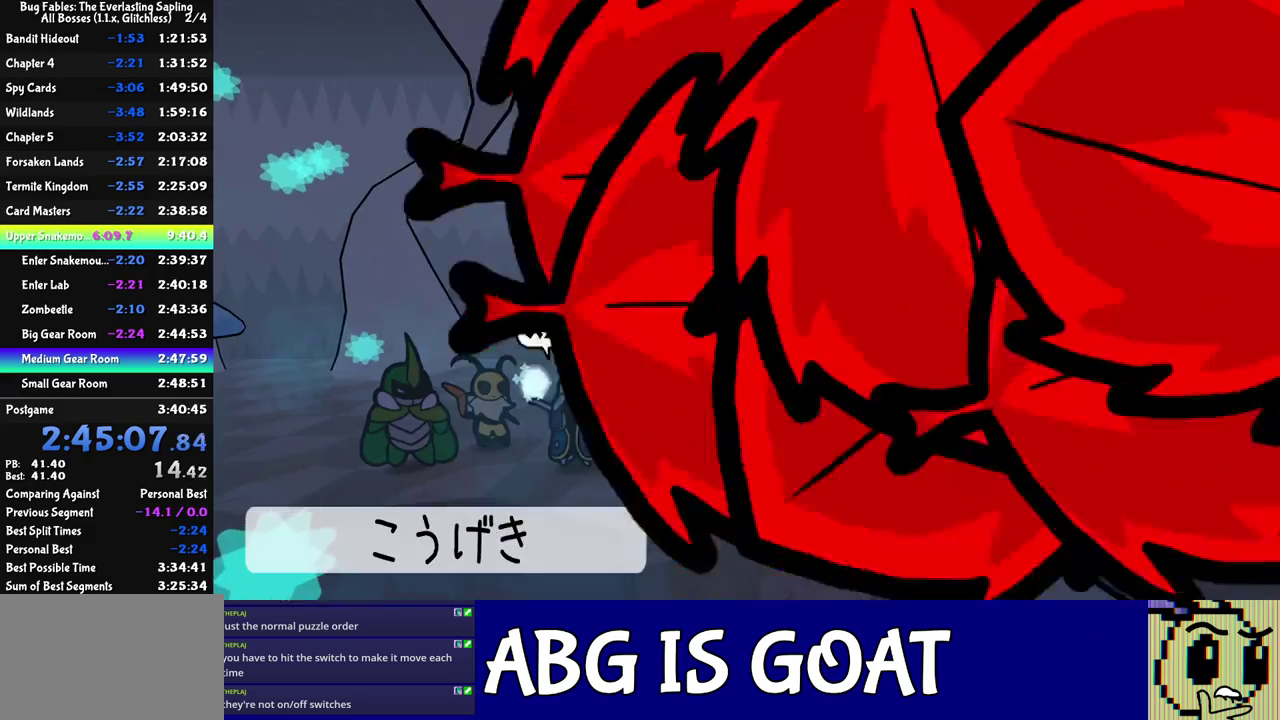
{"buttons": [], "left_stick": "center", "events": []}
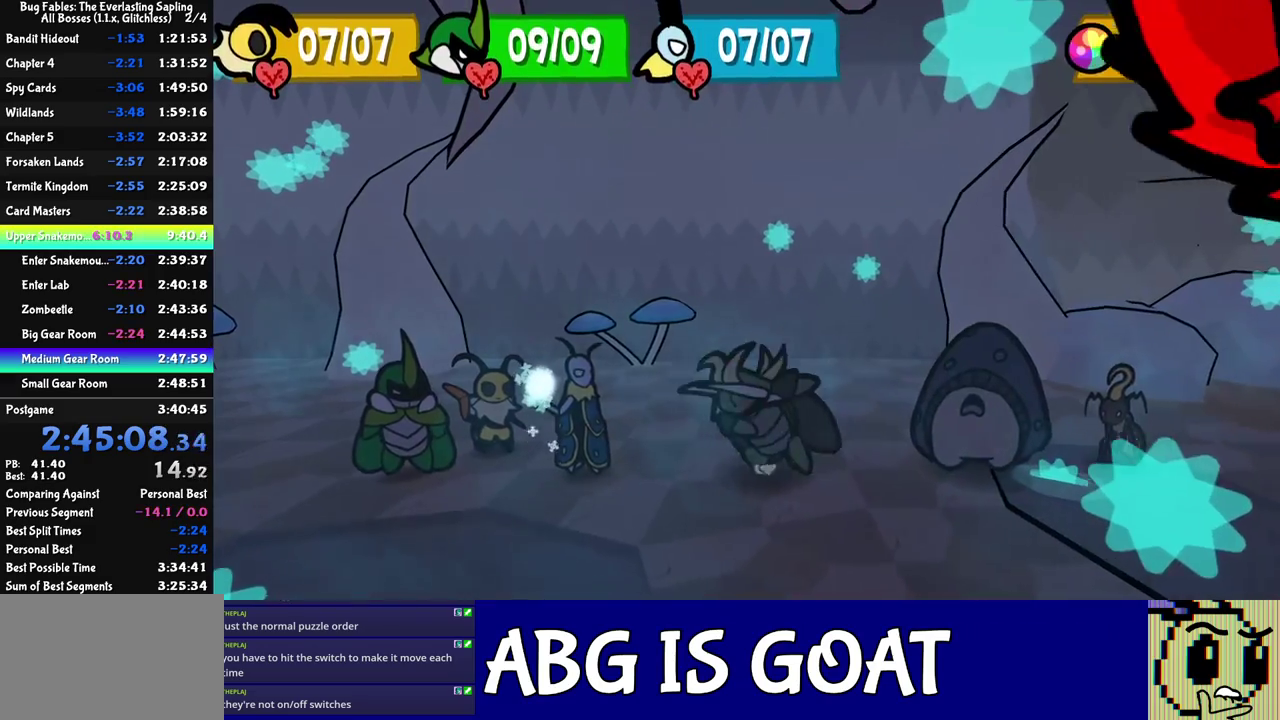
{"buttons": [], "left_stick": "center", "events": []}
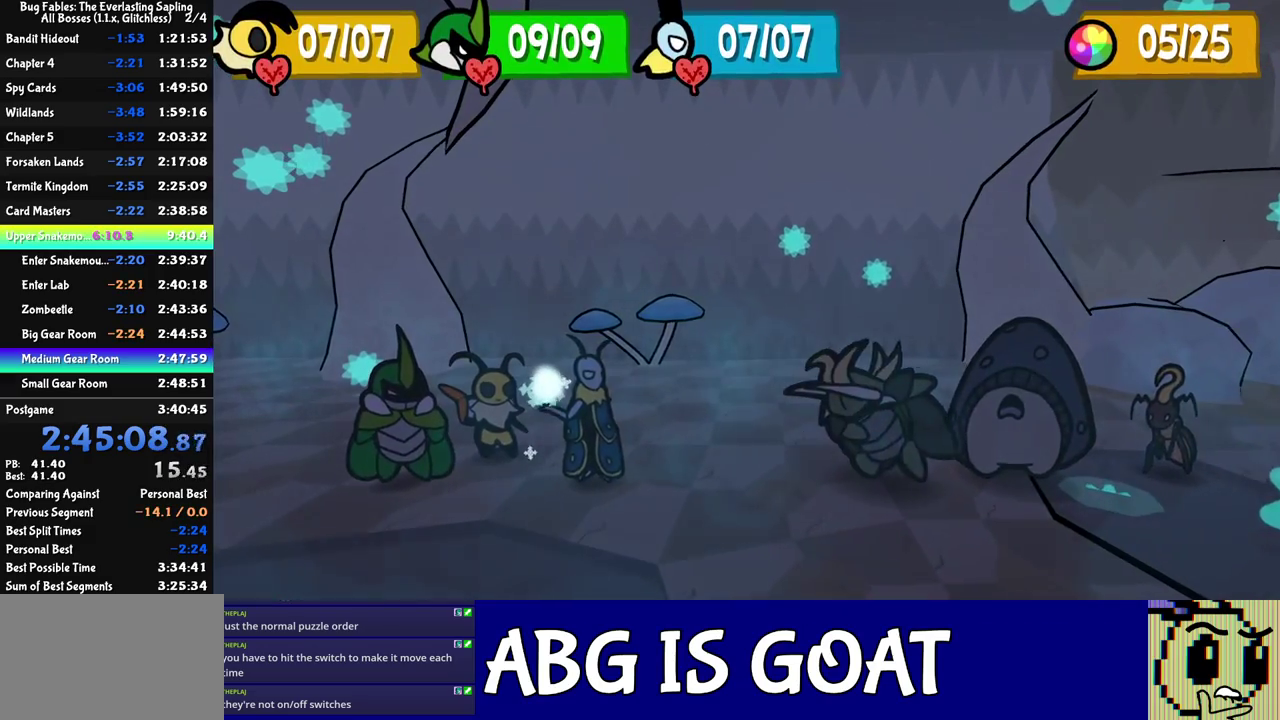
{"buttons": [], "left_stick": "center", "events": []}
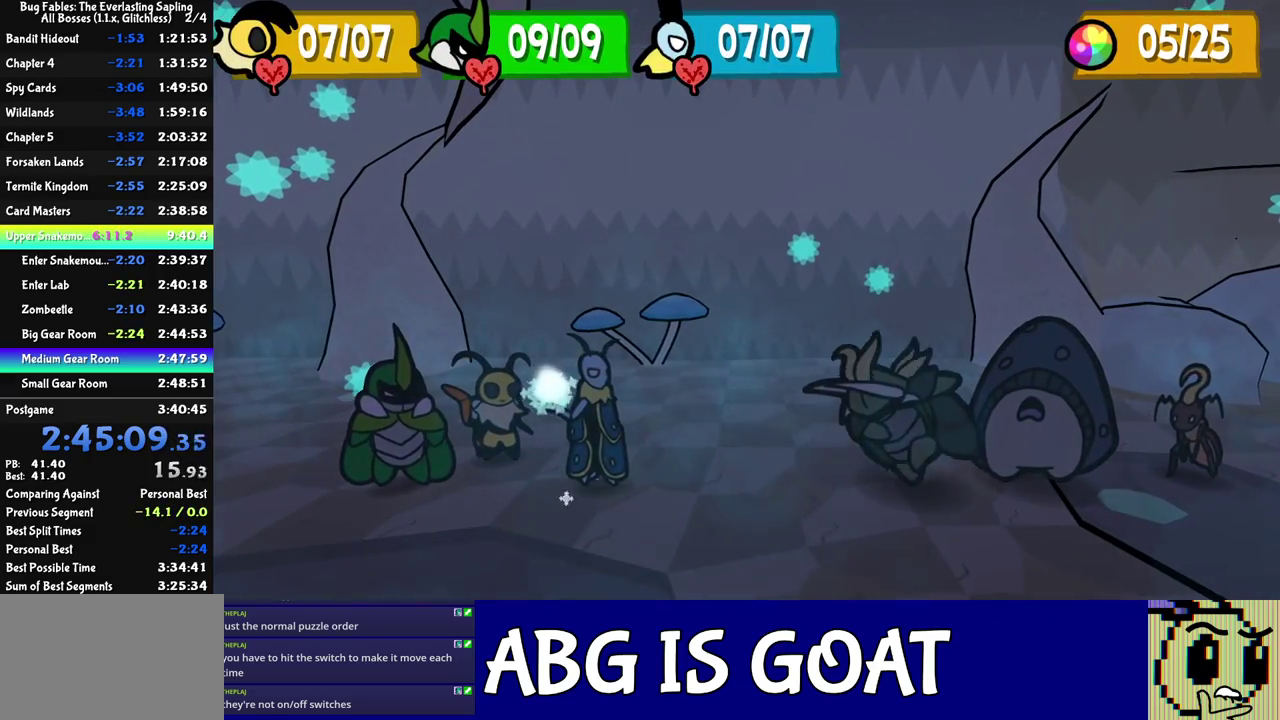
{"buttons": ["C_DOWN"], "left_stick": "center", "events": [[133, "C_DOWN", "down"]]}
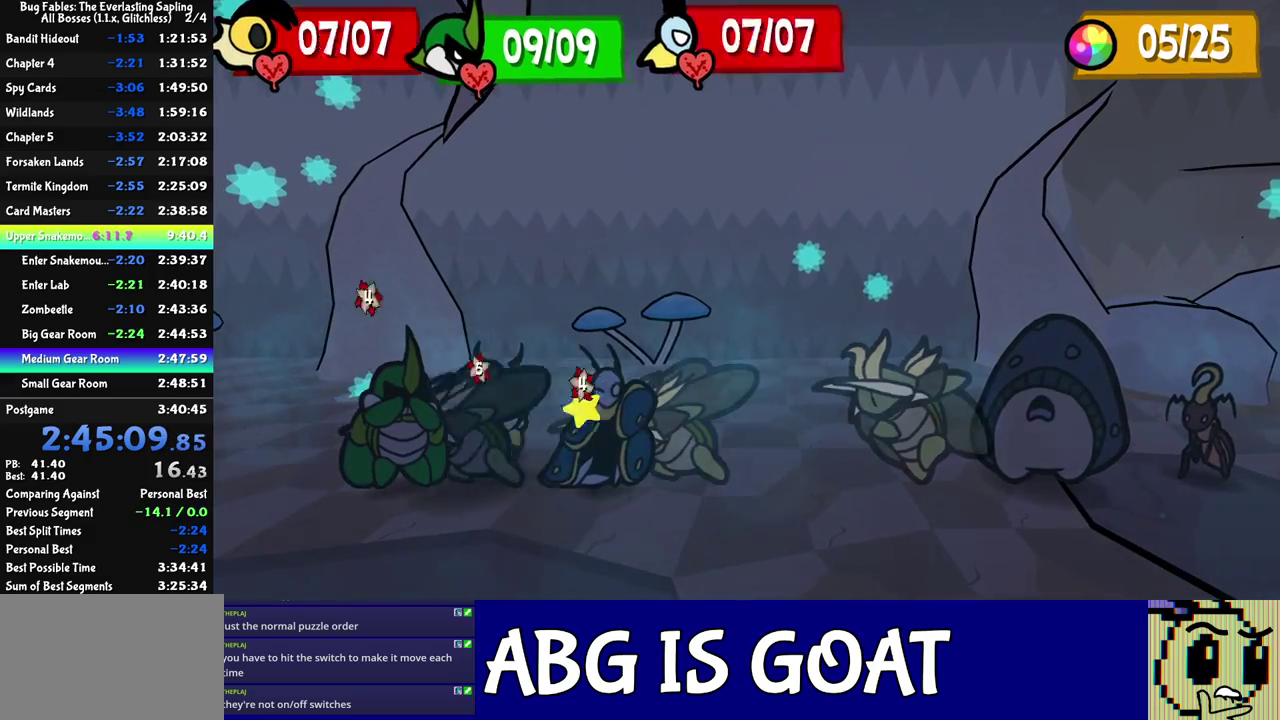
{"buttons": [], "left_stick": "center", "events": [[17, "C_DOWN", "up"]]}
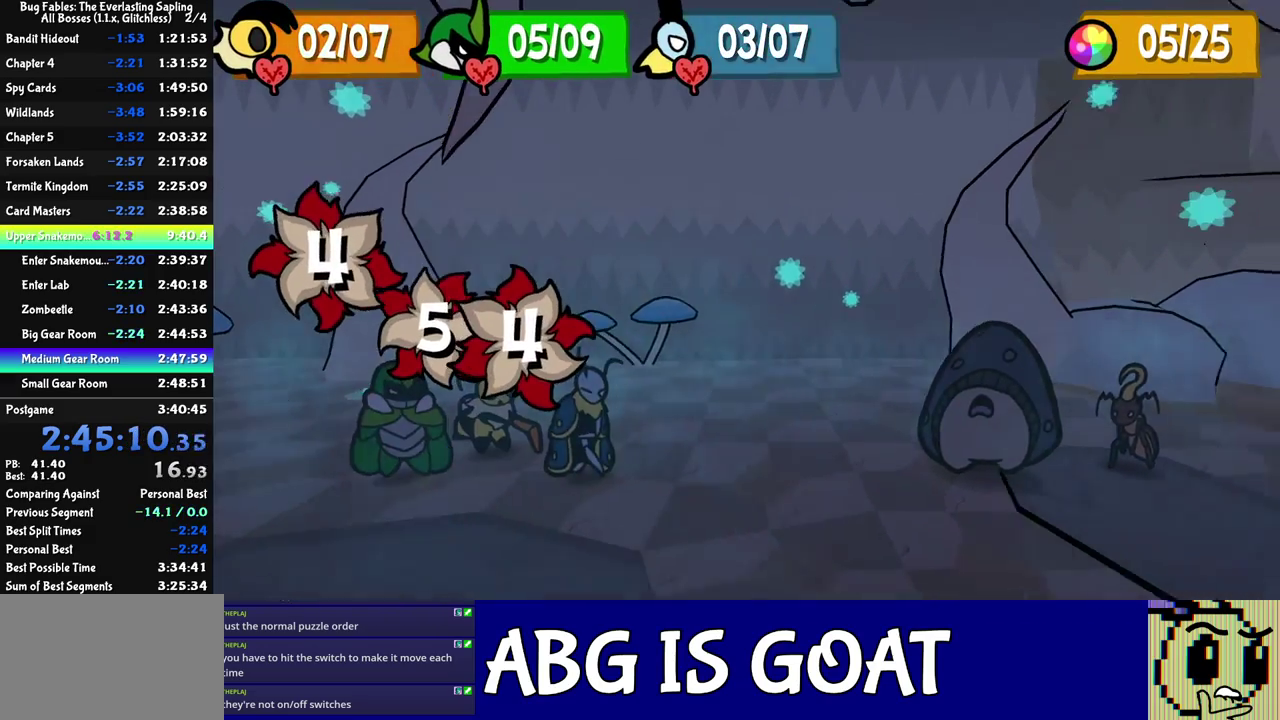
{"buttons": [], "left_stick": "center", "events": []}
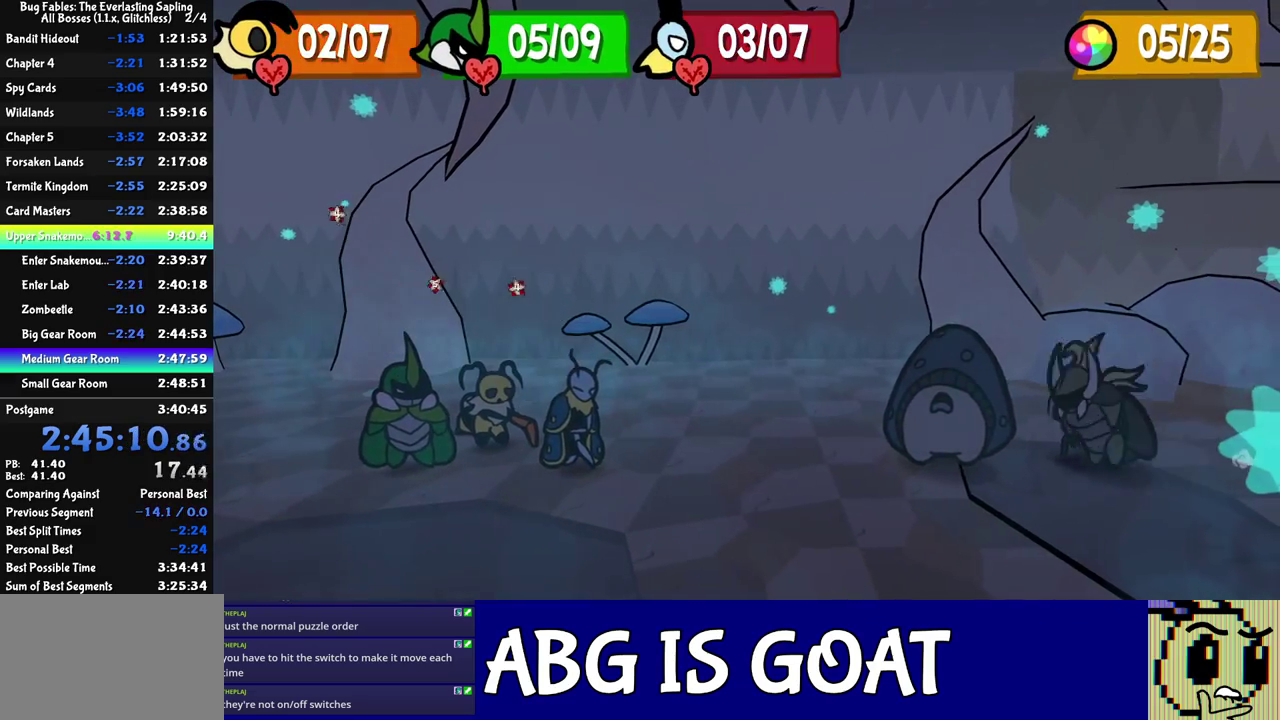
{"buttons": [], "left_stick": "center", "events": []}
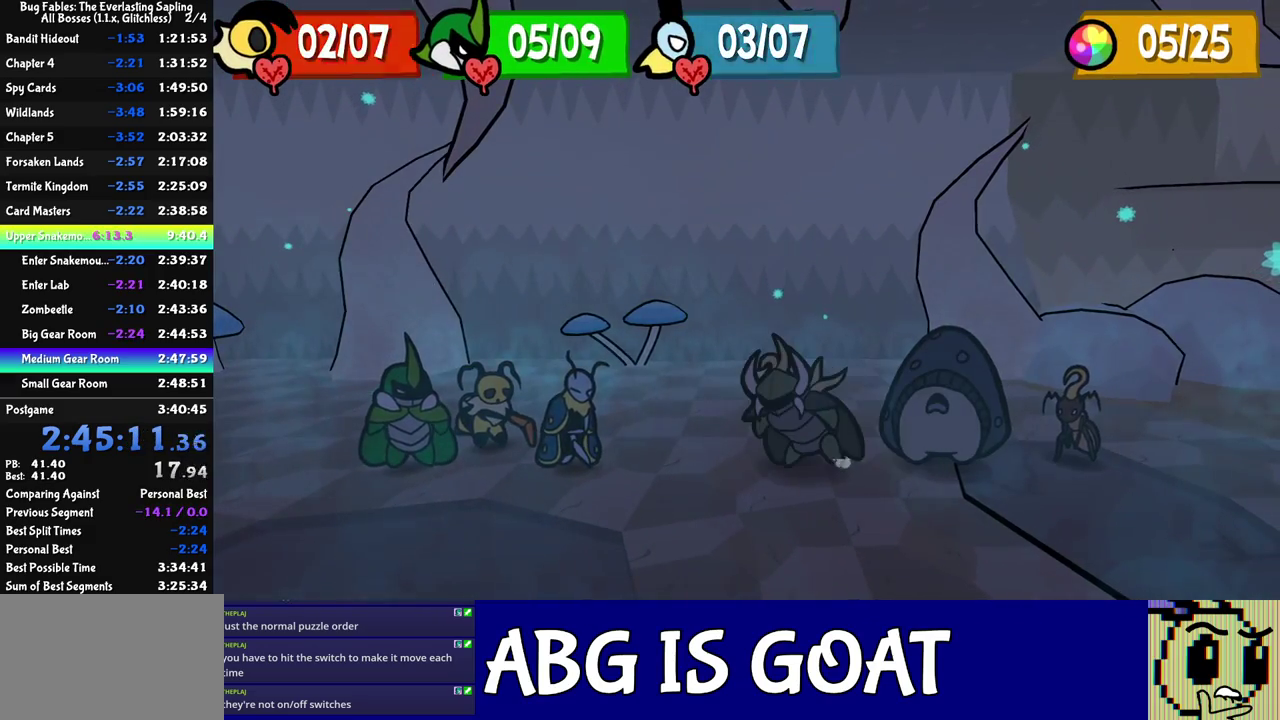
{"buttons": [], "left_stick": "center", "events": [[417, "DPAD_RIGHT", "down"], [500, "DPAD_RIGHT", "up"]]}
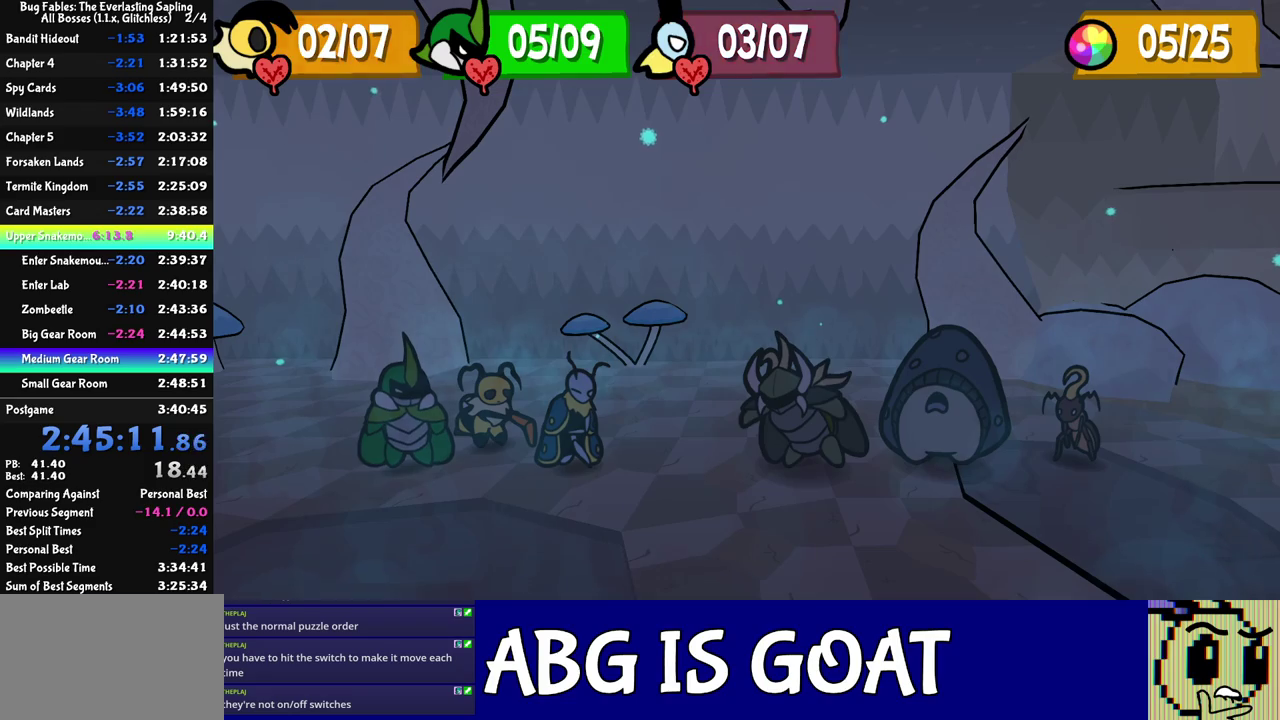
{"buttons": [], "left_stick": "center", "events": [[100, "DPAD_RIGHT", "down"], [183, "DPAD_RIGHT", "up"]]}
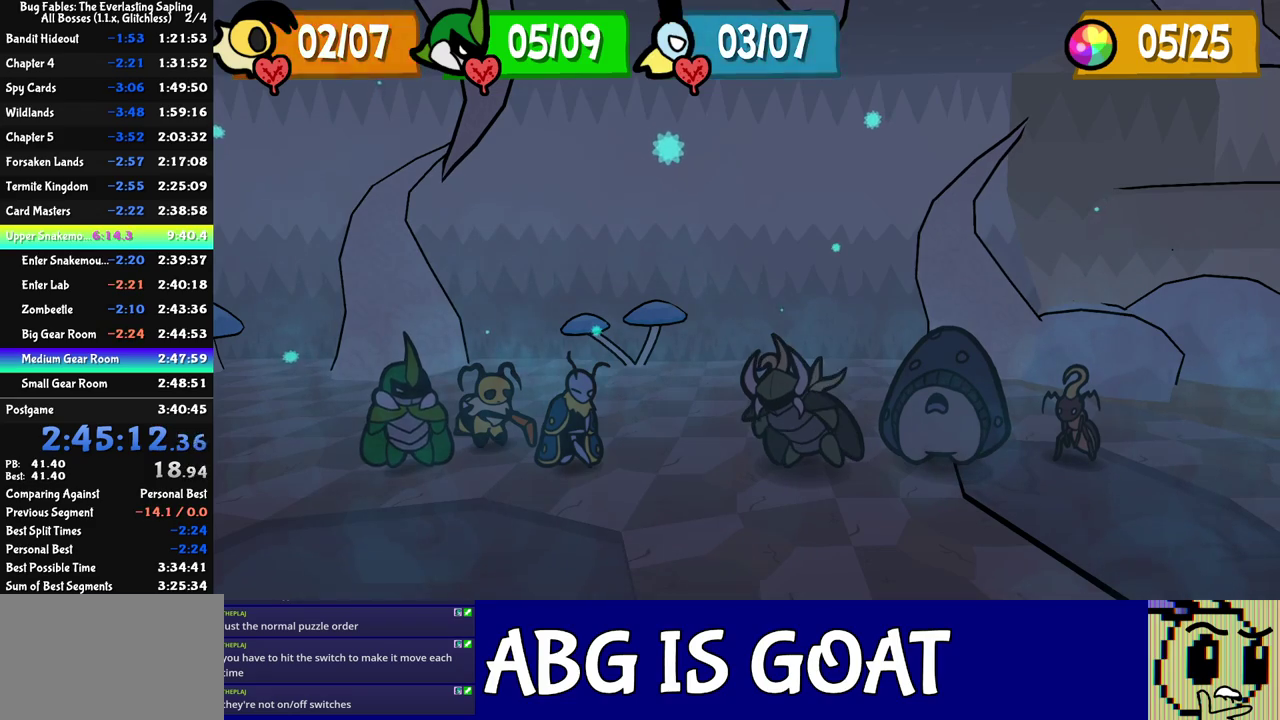
{"buttons": ["DPAD_RIGHT"], "left_stick": "center", "events": [[317, "DPAD_RIGHT", "down"], [383, "DPAD_RIGHT", "up"], [450, "DPAD_RIGHT", "down"]]}
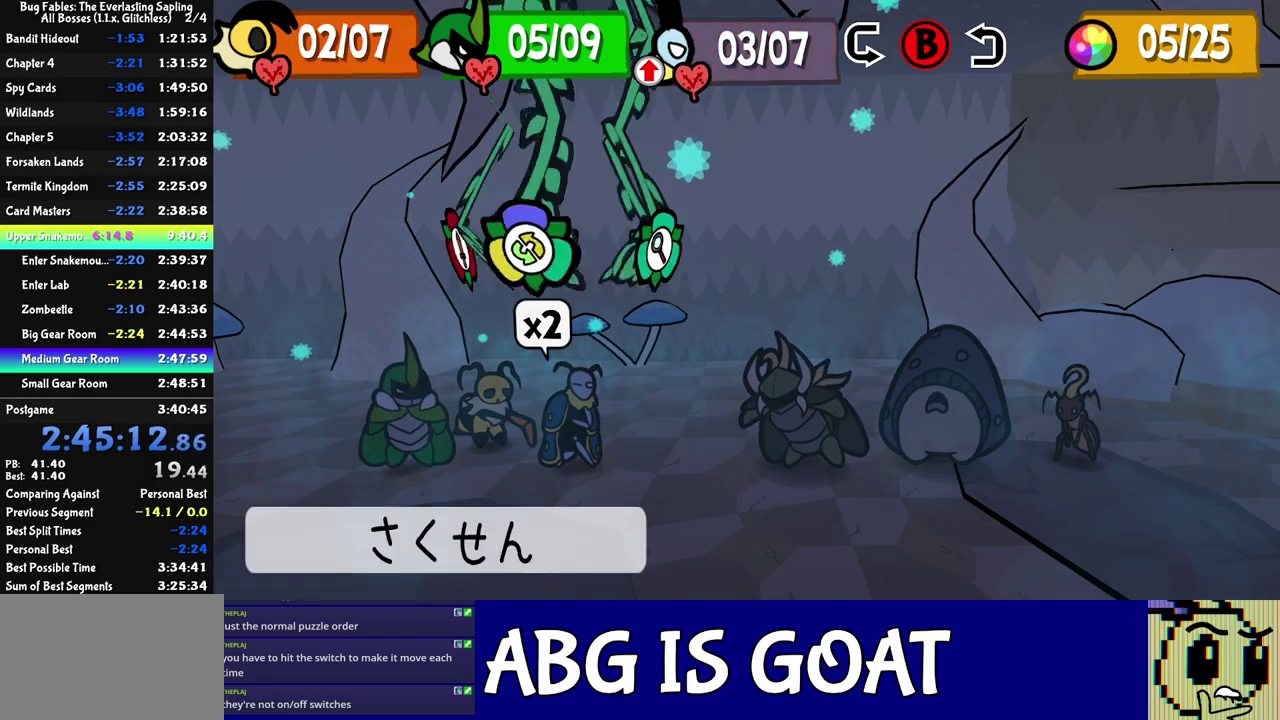
{"buttons": [], "left_stick": "center", "events": [[17, "DPAD_RIGHT", "up"], [100, "C_DOWN", "down"], [167, "C_DOWN", "up"], [267, "DPAD_UP", "down"], [400, "DPAD_UP", "up"], [417, "C_DOWN", "down"], [467, "C_DOWN", "up"]]}
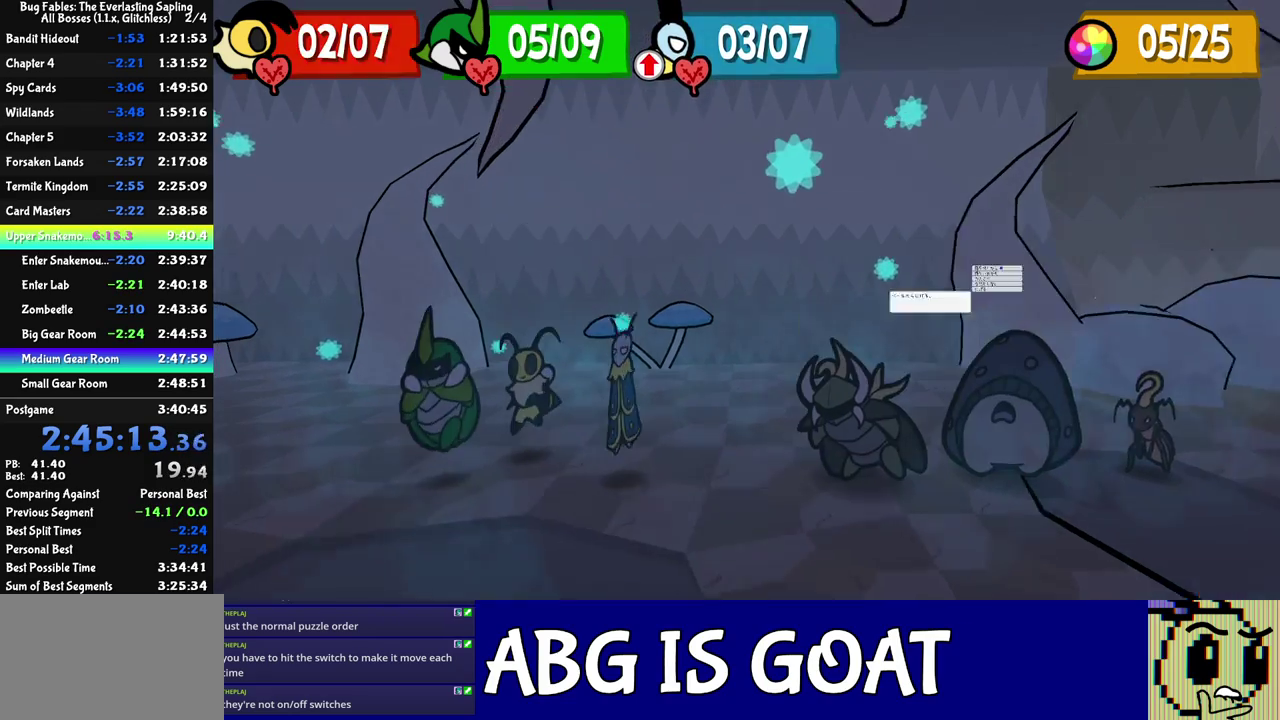
{"buttons": [], "left_stick": "center", "events": []}